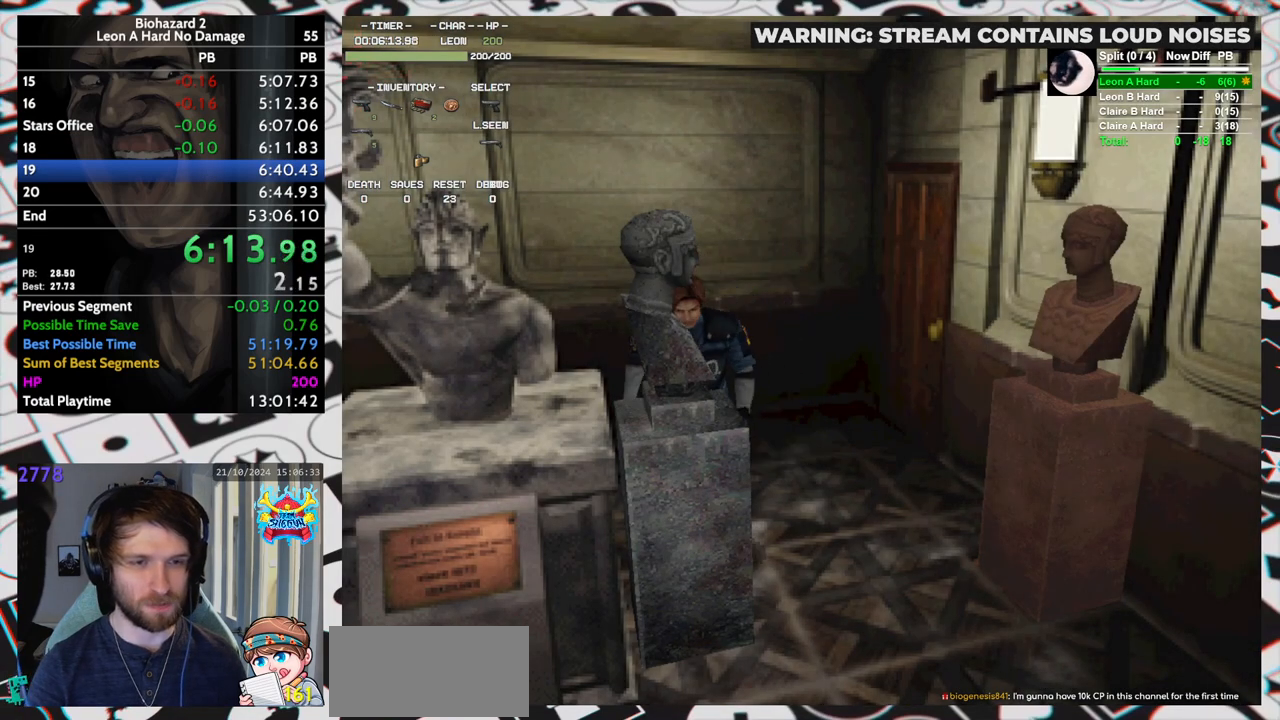
Gameplay with keyboard; each line is a JSON object with the keys held at the frame after it. "events" lists presses ("down") and releases ("up") of "aim", "dic", "down", "inv", "left", "right", "run", "skip", "up" and "yep" between this image and that frame as [ms after this image, input, new state], when the widget could be followed in between. No other keys are recorded. Mouse input is not recorded. Key names are as the overlay labels them; some are game actions (e.g. jump) rather than physical keys. Not read: f9.
{"keys": ["up"], "events": [[50, "run", "up"], [100, "left", "up"]]}
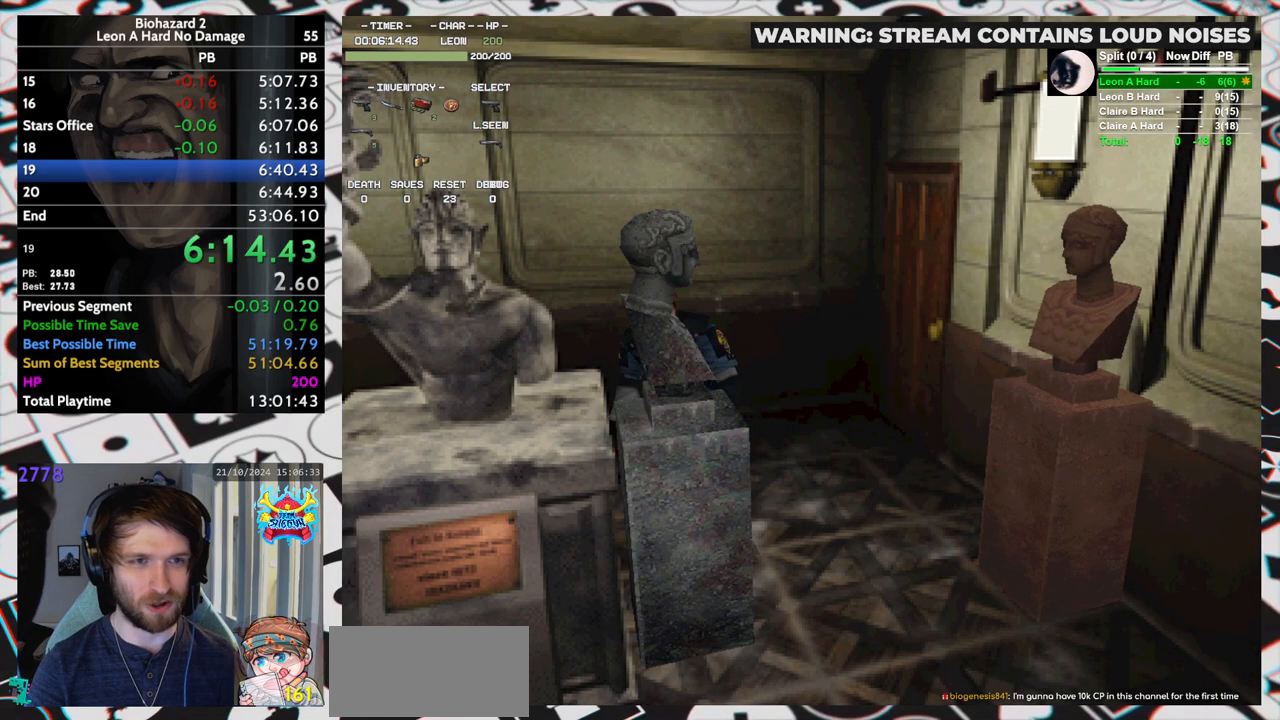
{"keys": ["up"], "events": []}
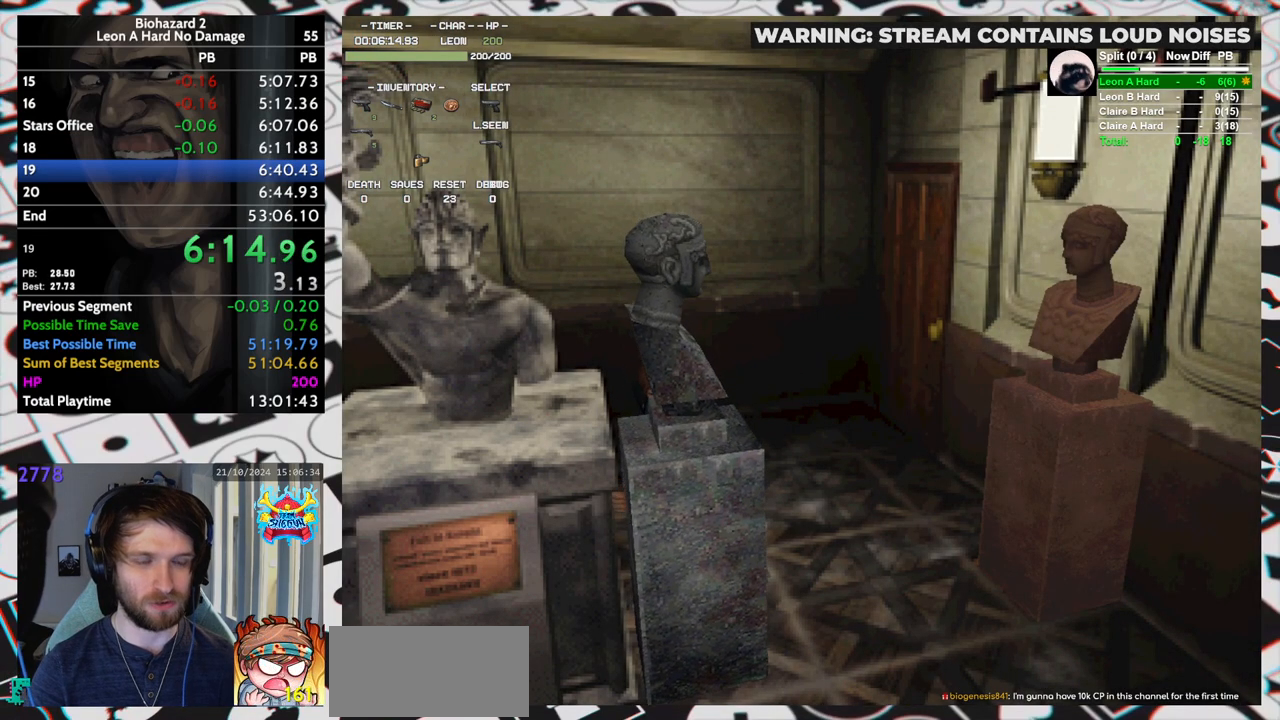
{"keys": ["up"], "events": []}
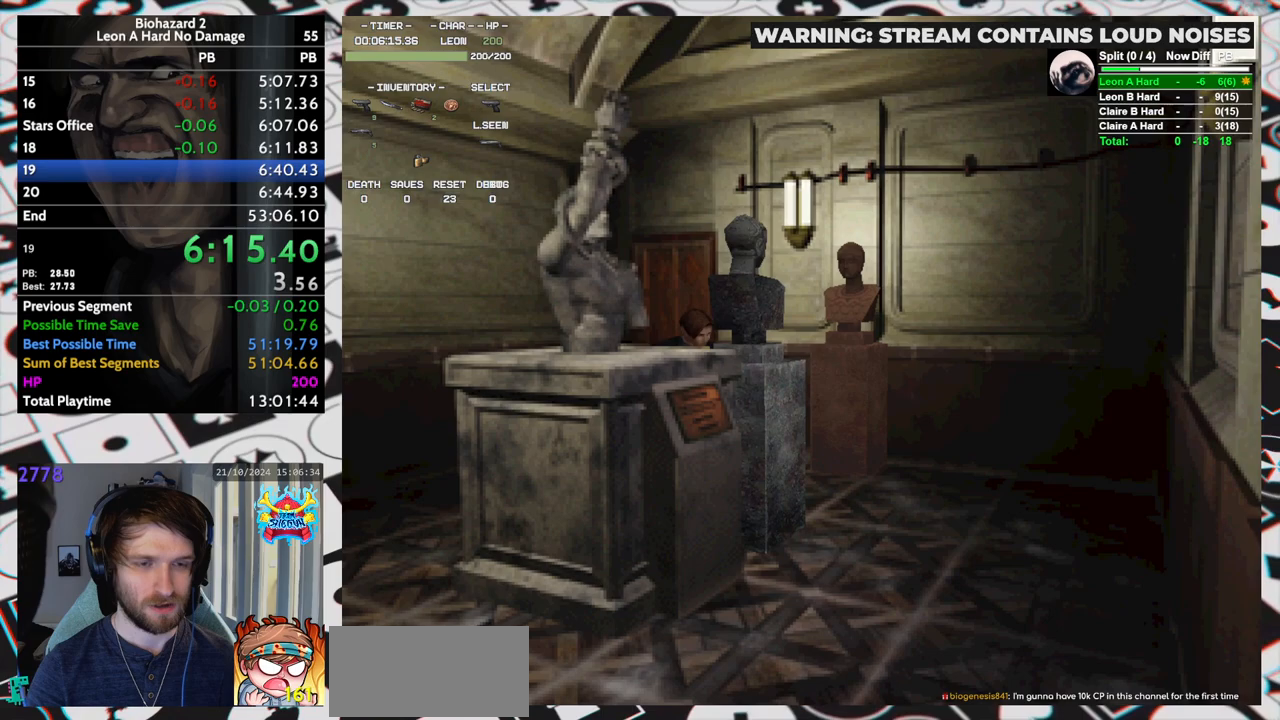
{"keys": ["up"], "events": []}
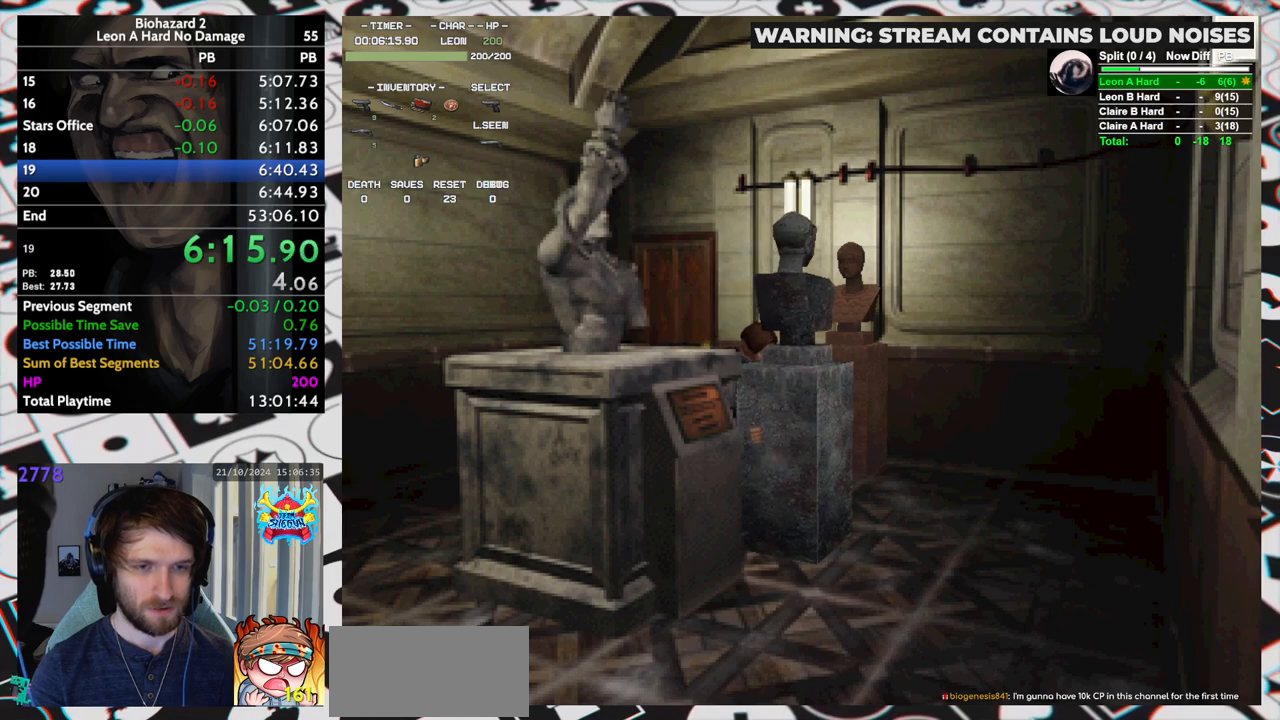
{"keys": ["up"], "events": []}
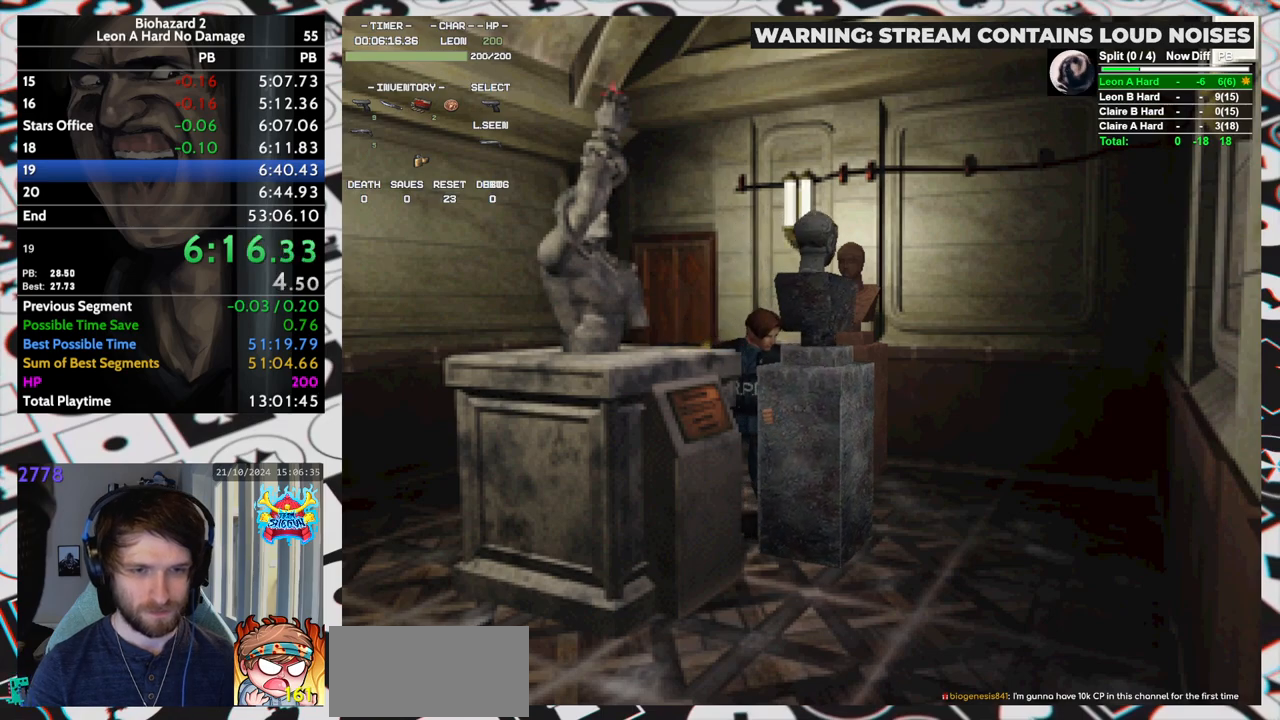
{"keys": ["left", "run"], "events": [[283, "left", "down"], [317, "run", "down"], [317, "up", "up"]]}
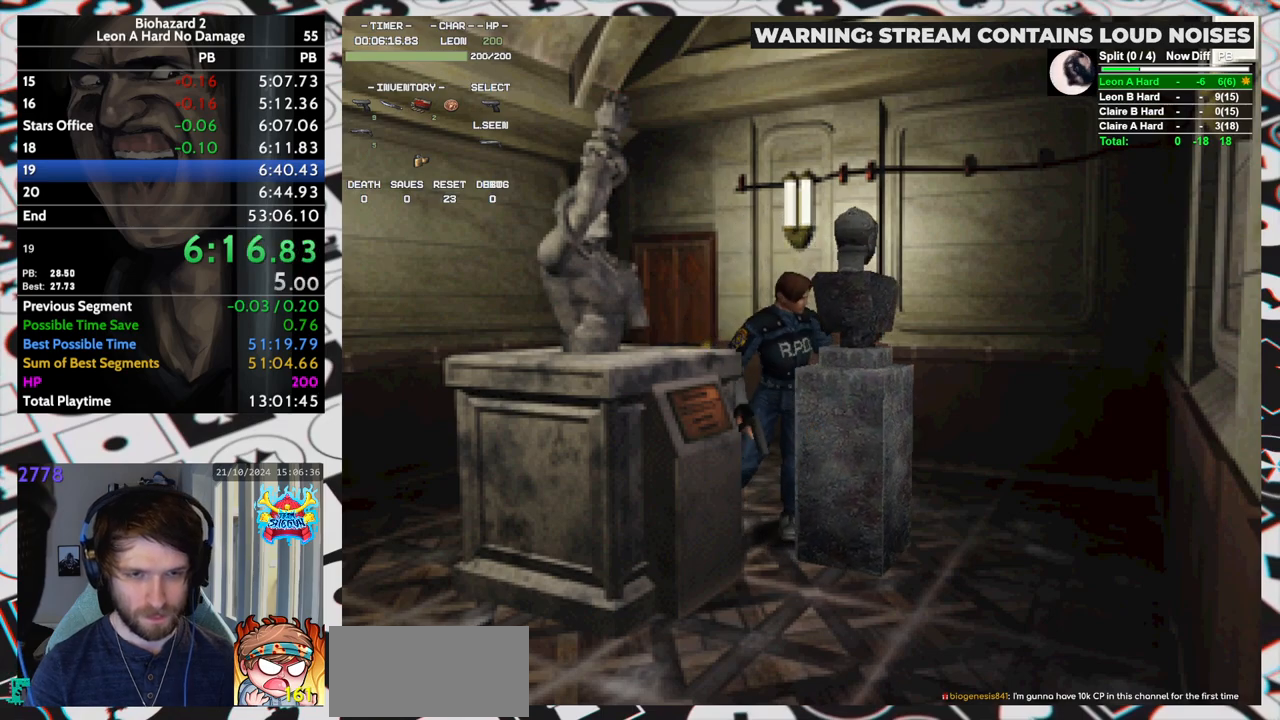
{"keys": ["left", "run", "up"], "events": [[333, "up", "down"]]}
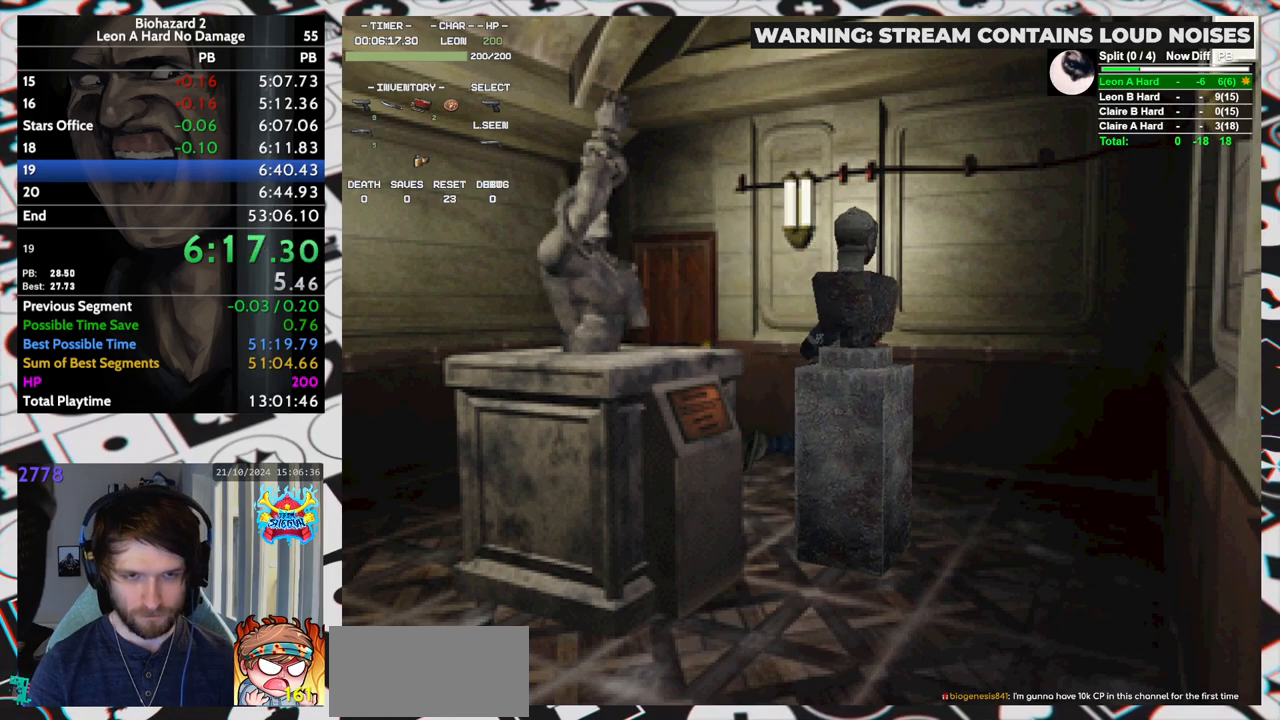
{"keys": ["right", "up"], "events": [[17, "right", "down"], [67, "left", "up"], [117, "up", "up"], [167, "run", "up"], [483, "up", "down"]]}
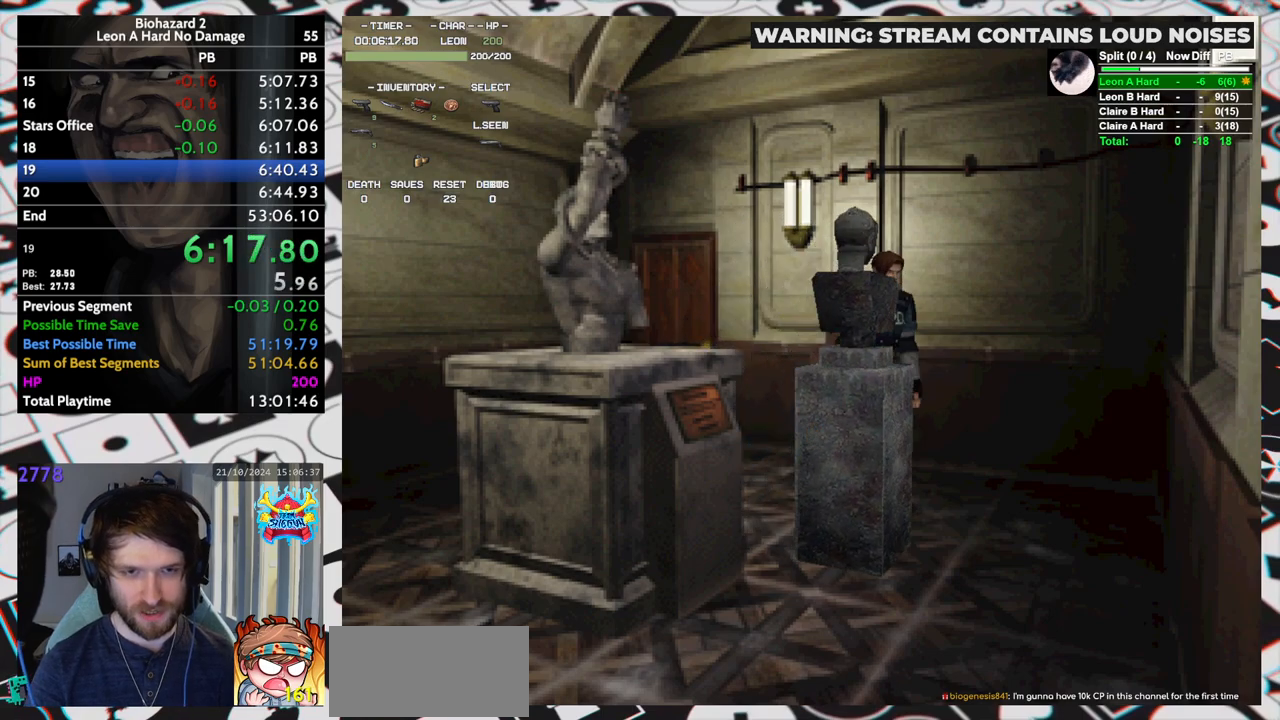
{"keys": ["right", "up"], "events": []}
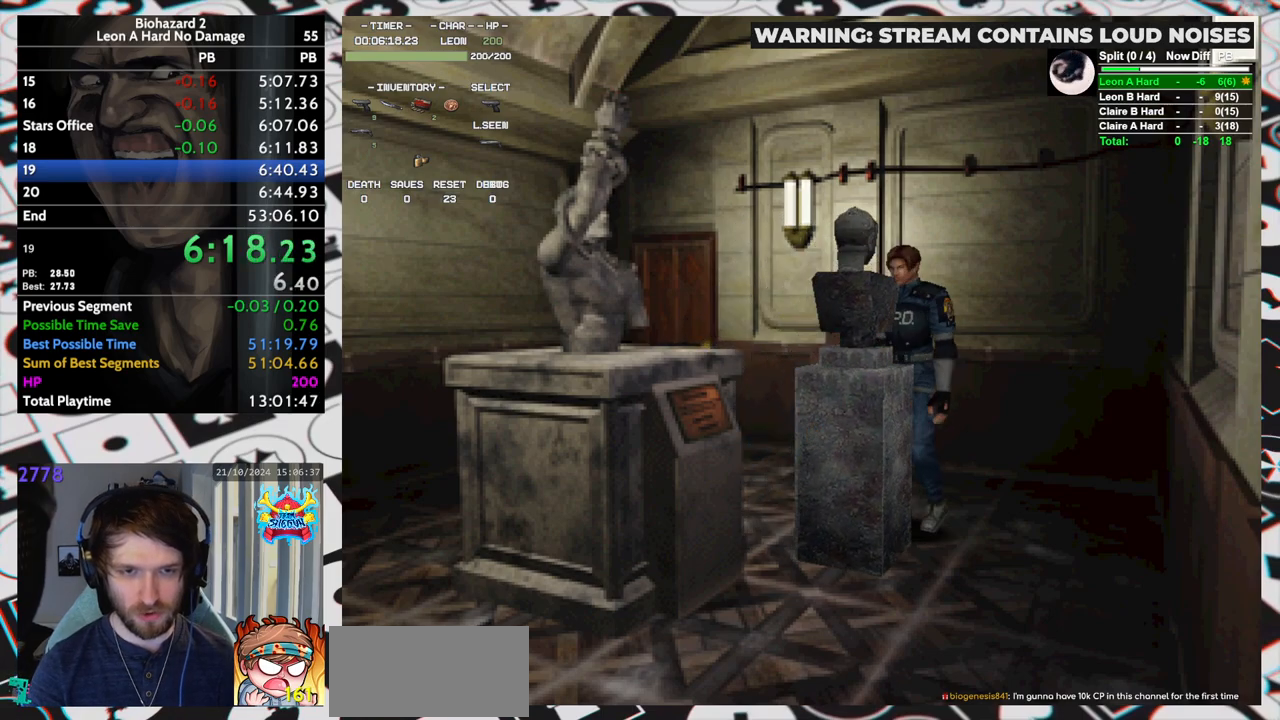
{"keys": ["up"], "events": [[150, "right", "up"]]}
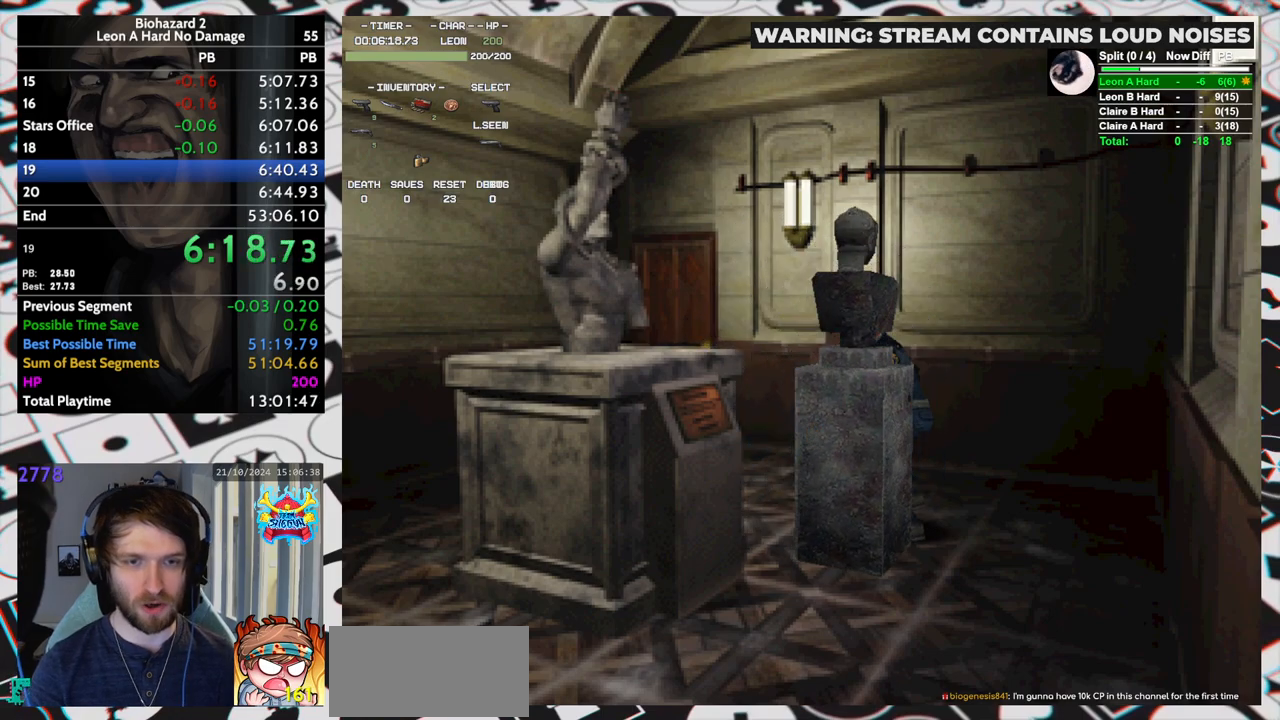
{"keys": ["up"], "events": []}
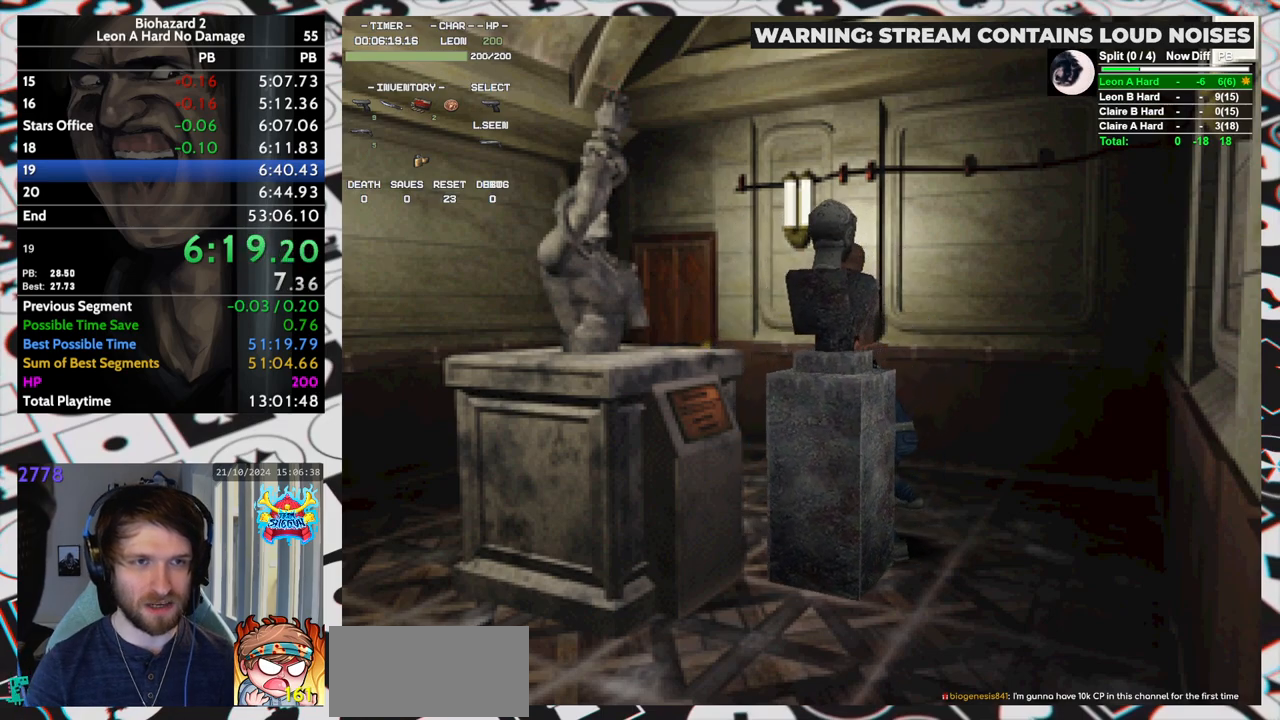
{"keys": ["up"], "events": []}
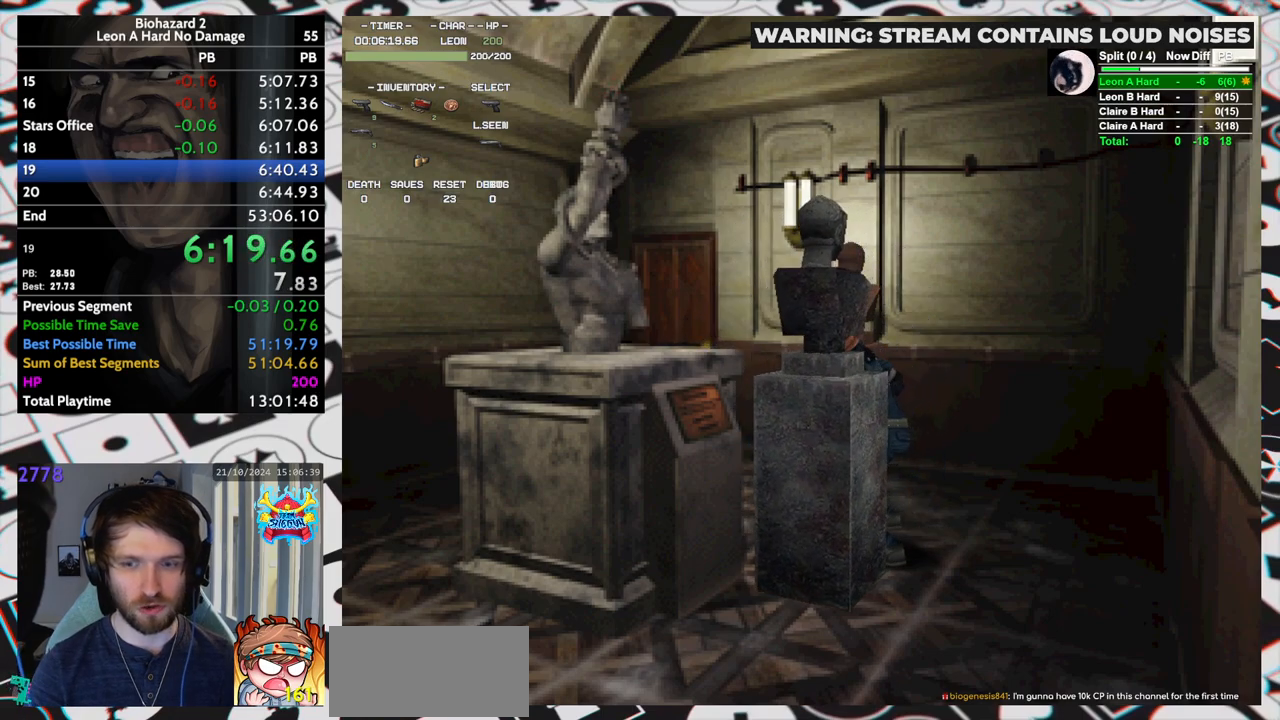
{"keys": ["up"], "events": []}
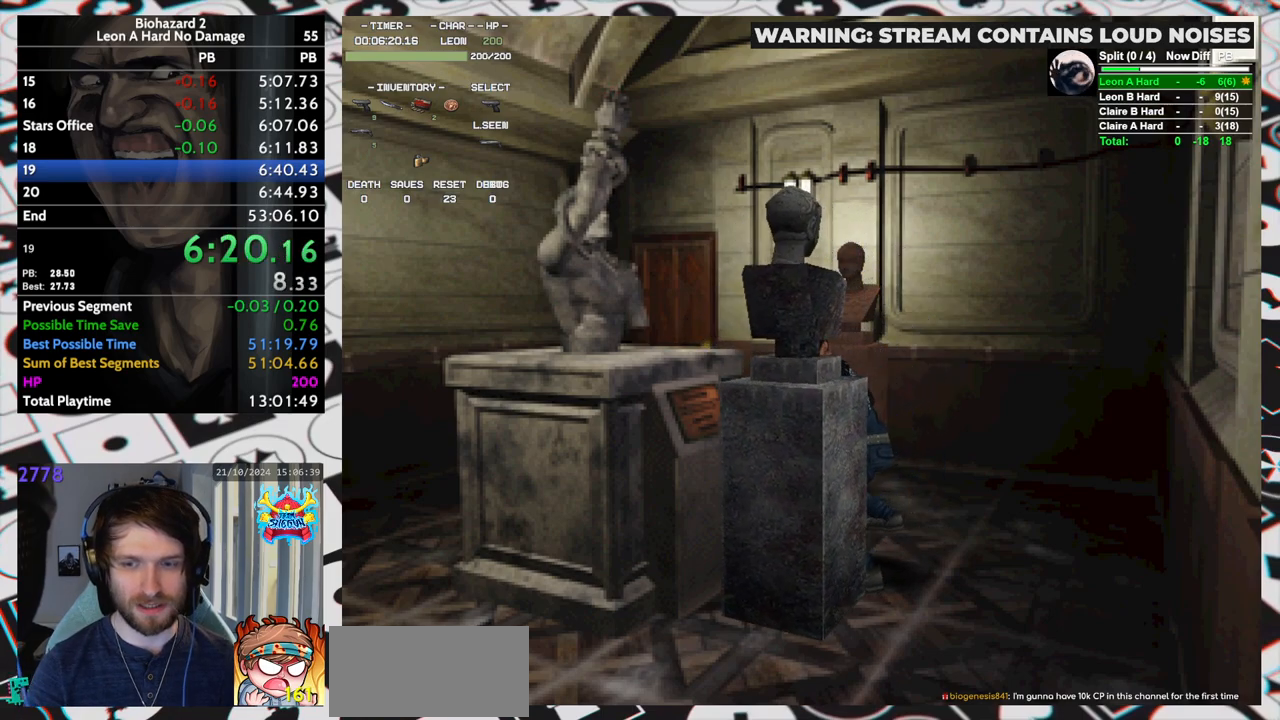
{"keys": ["up"], "events": []}
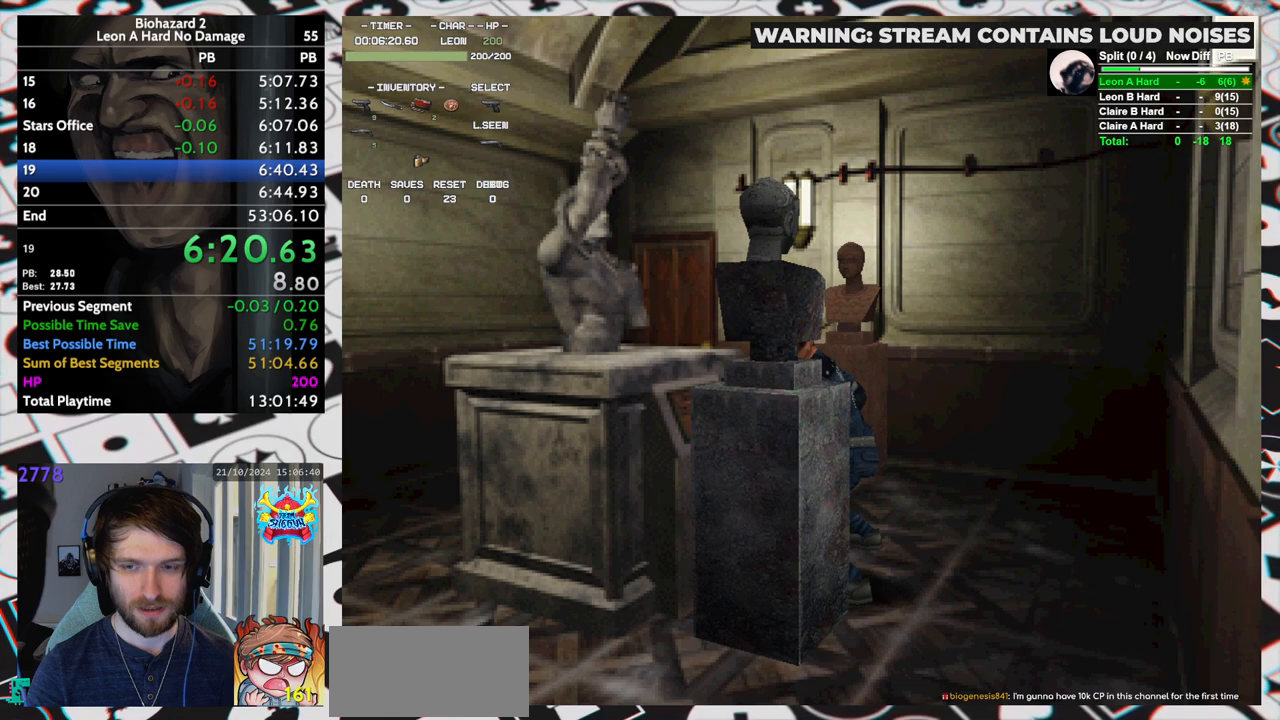
{"keys": ["up"], "events": []}
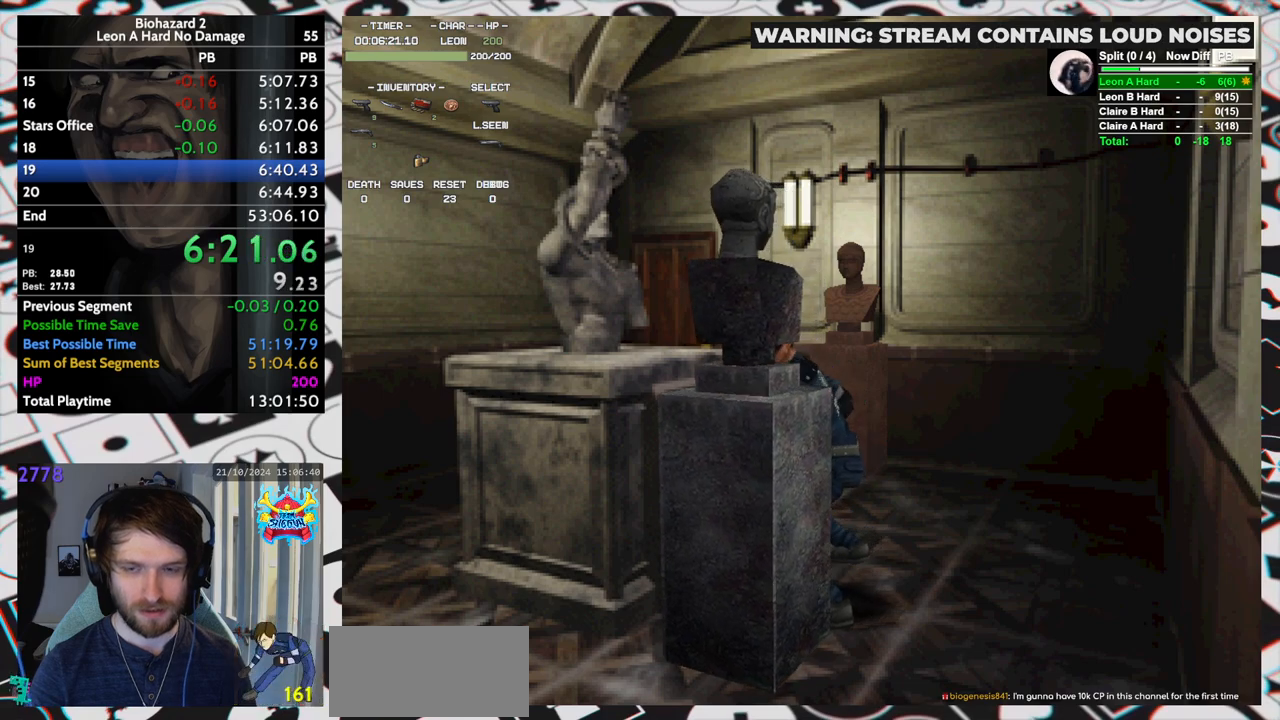
{"keys": ["up"], "events": []}
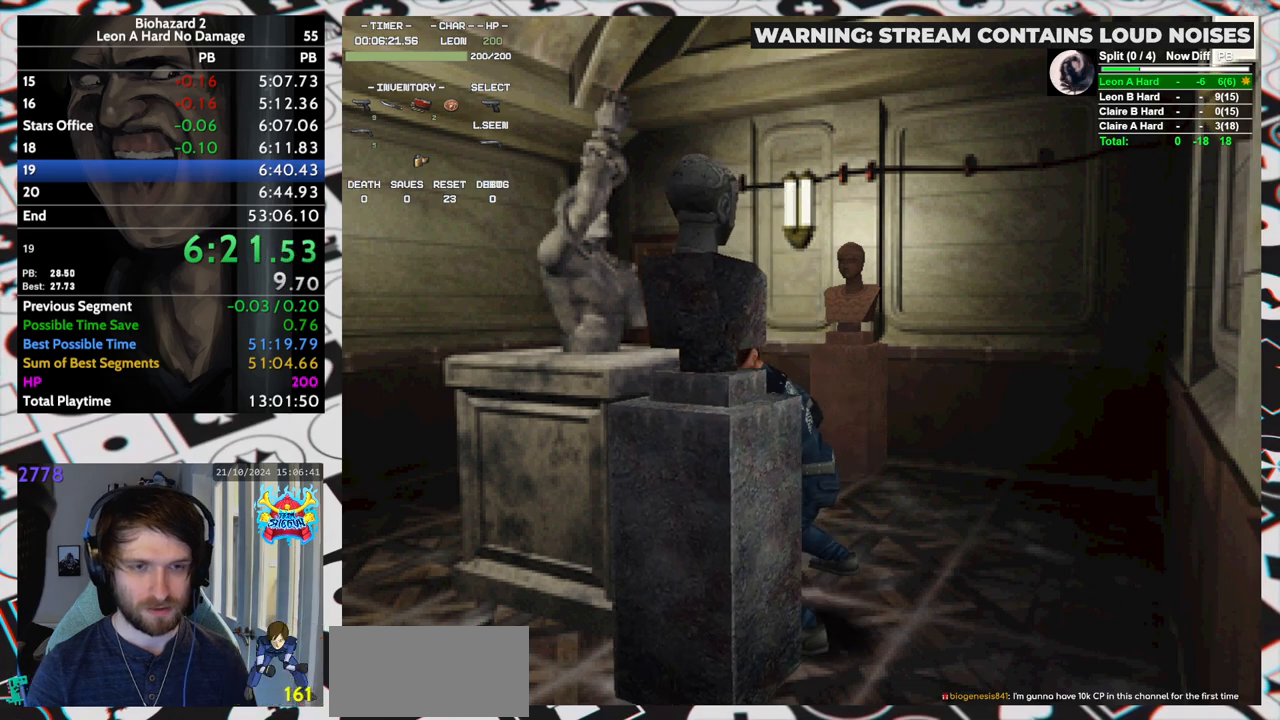
{"keys": ["up"], "events": []}
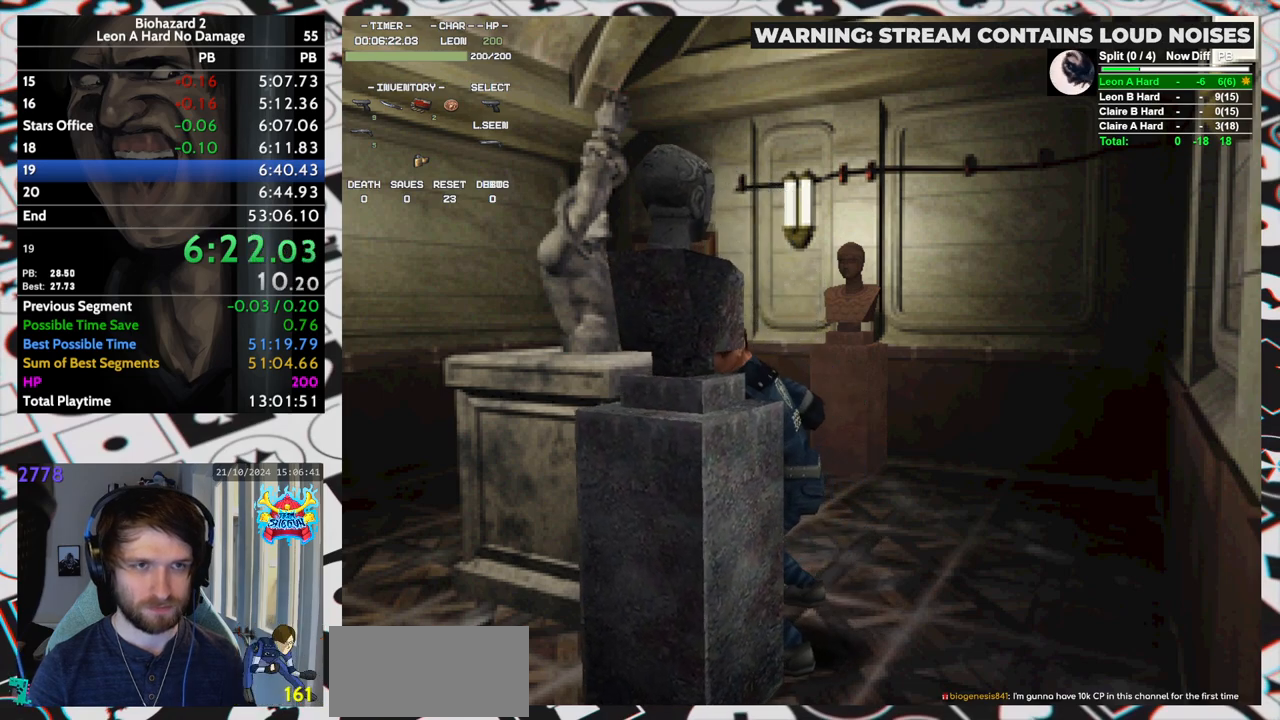
{"keys": ["up"], "events": []}
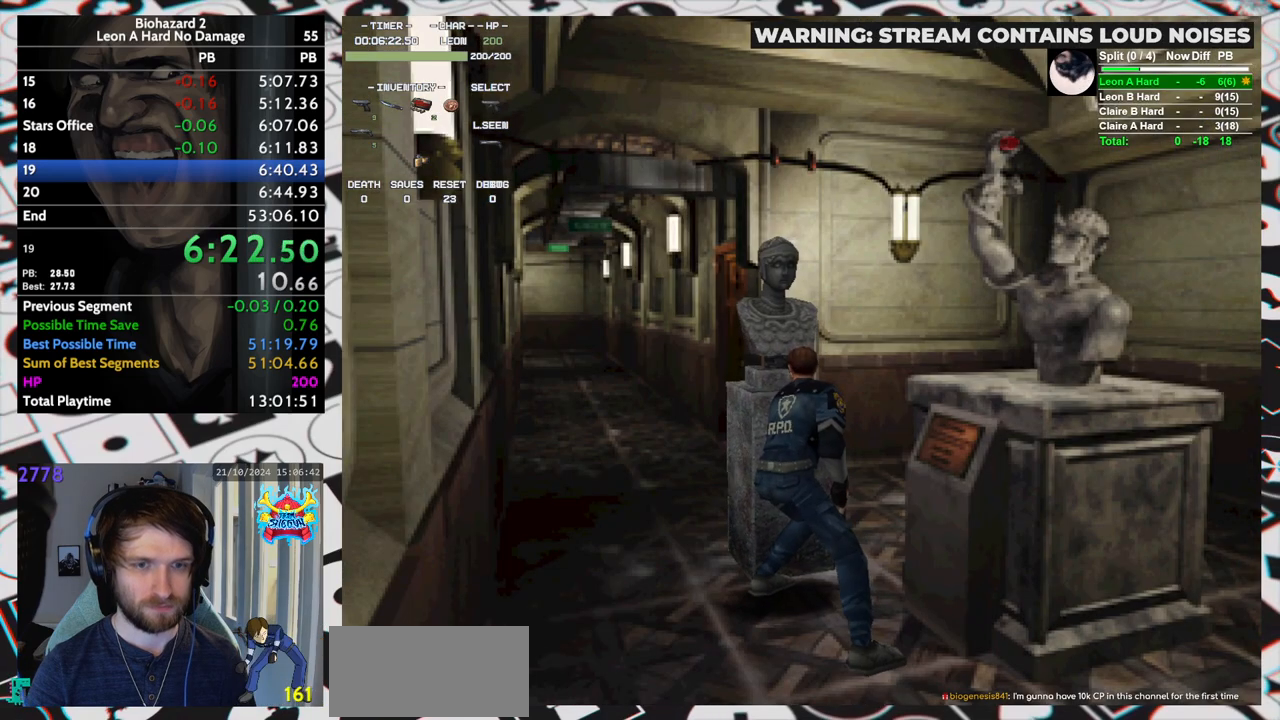
{"keys": ["up"], "events": []}
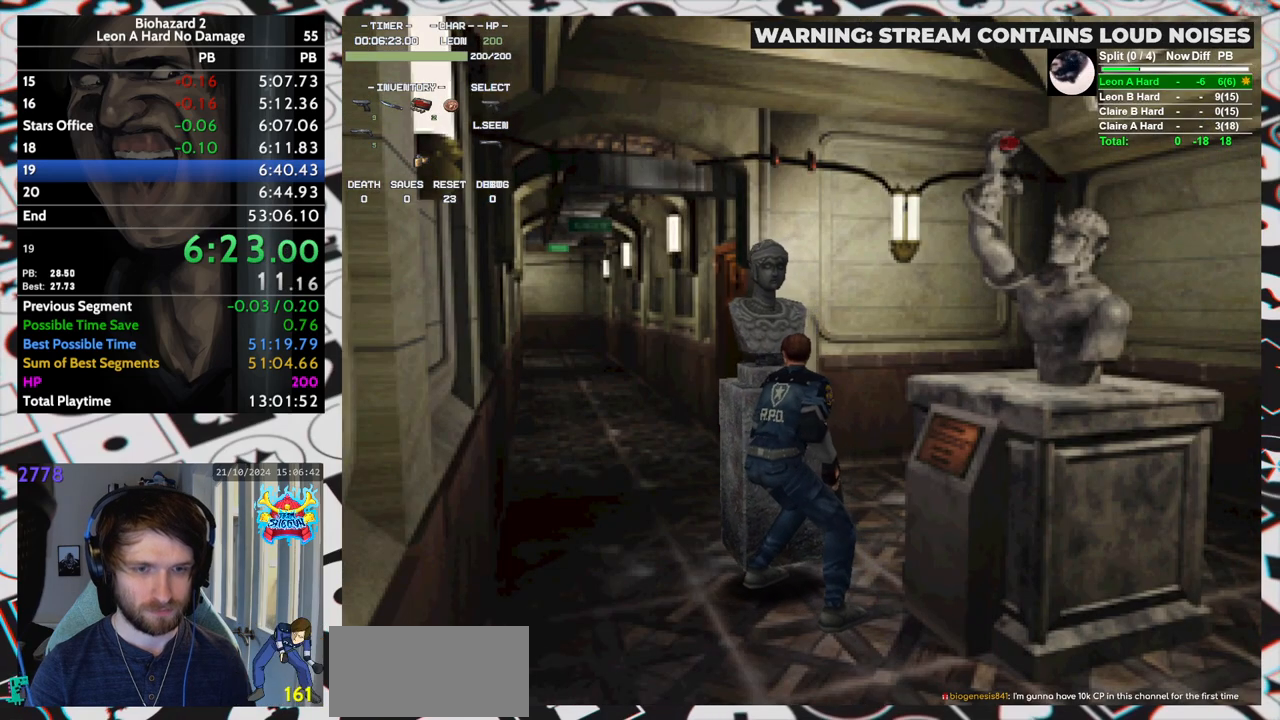
{"keys": ["up"], "events": []}
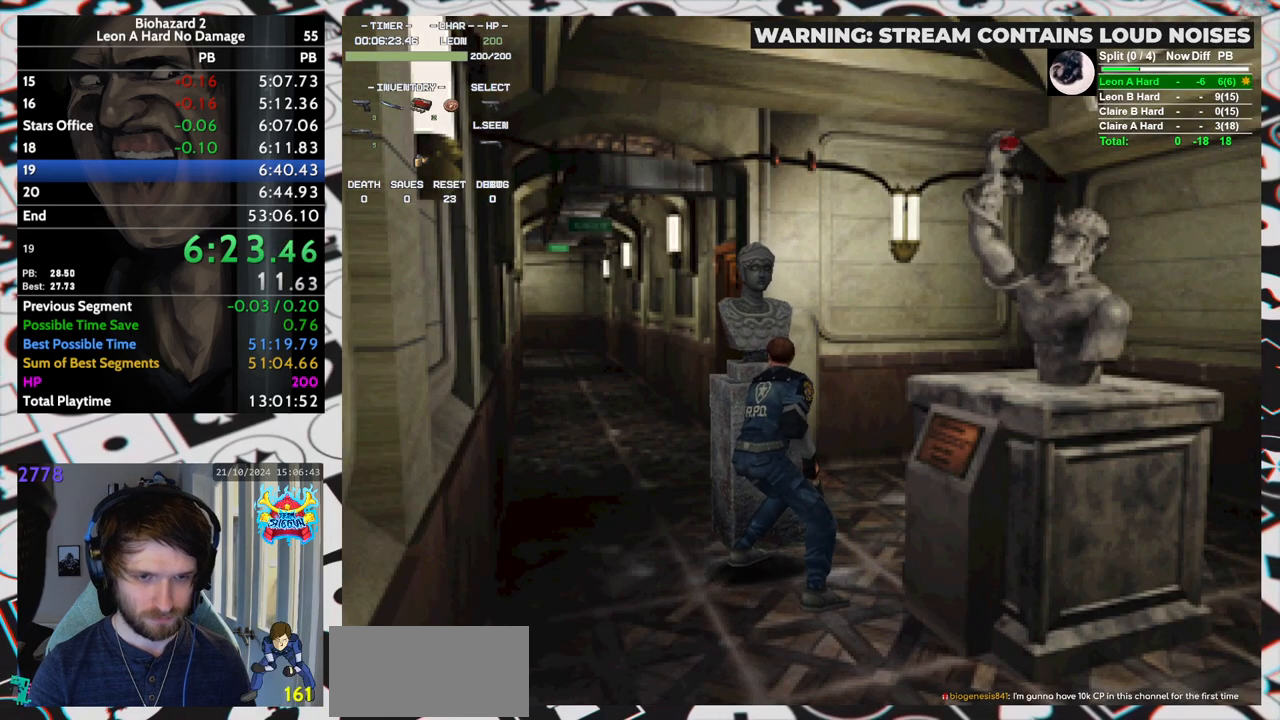
{"keys": ["up"], "events": []}
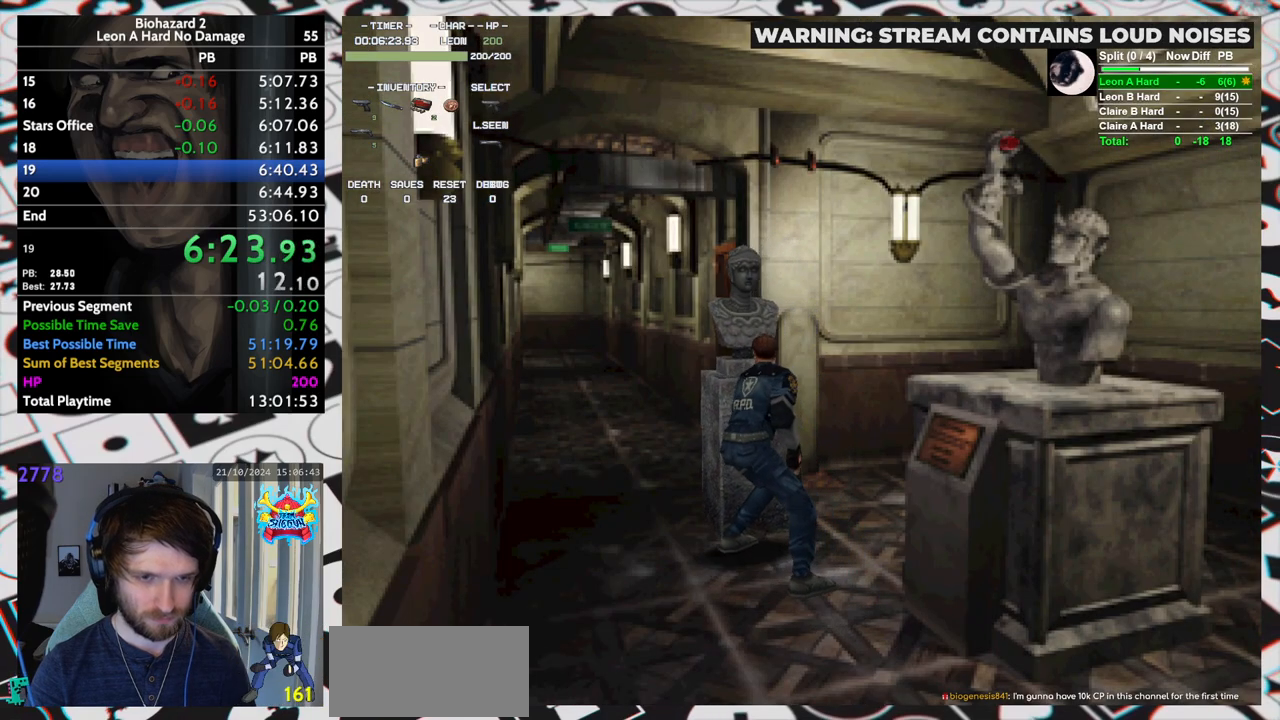
{"keys": ["up"], "events": []}
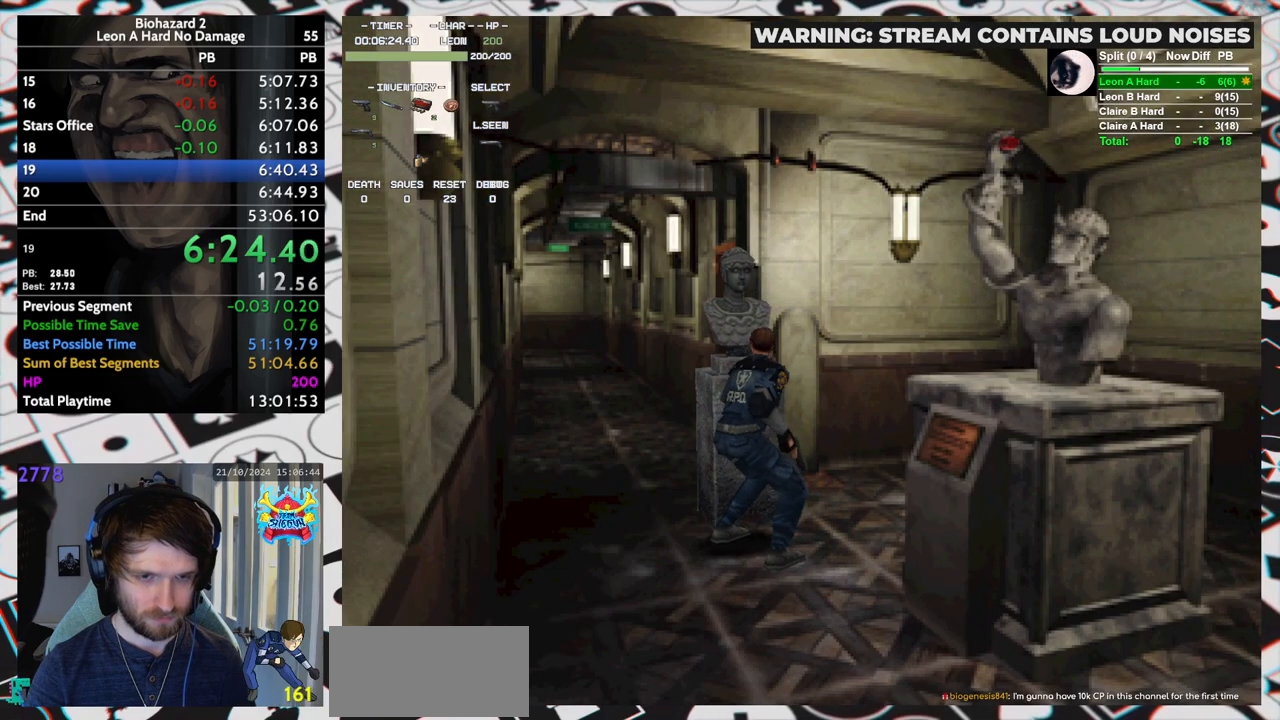
{"keys": ["up"], "events": []}
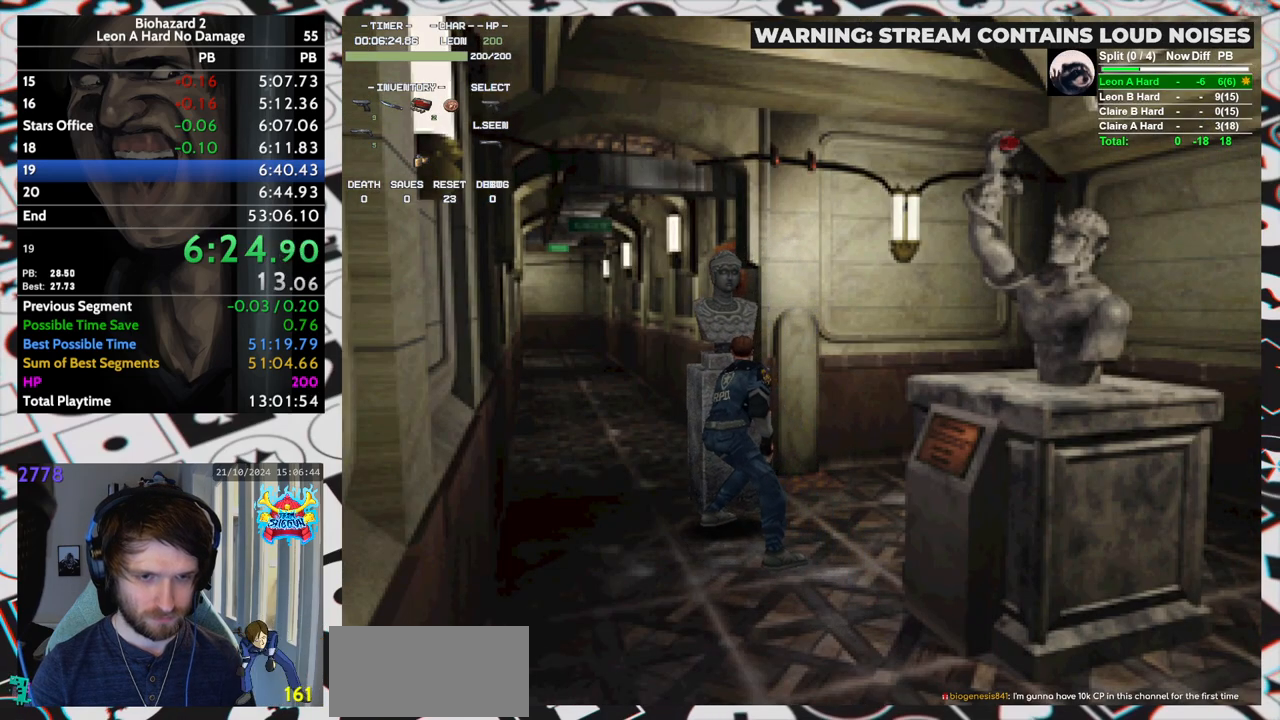
{"keys": ["up"], "events": []}
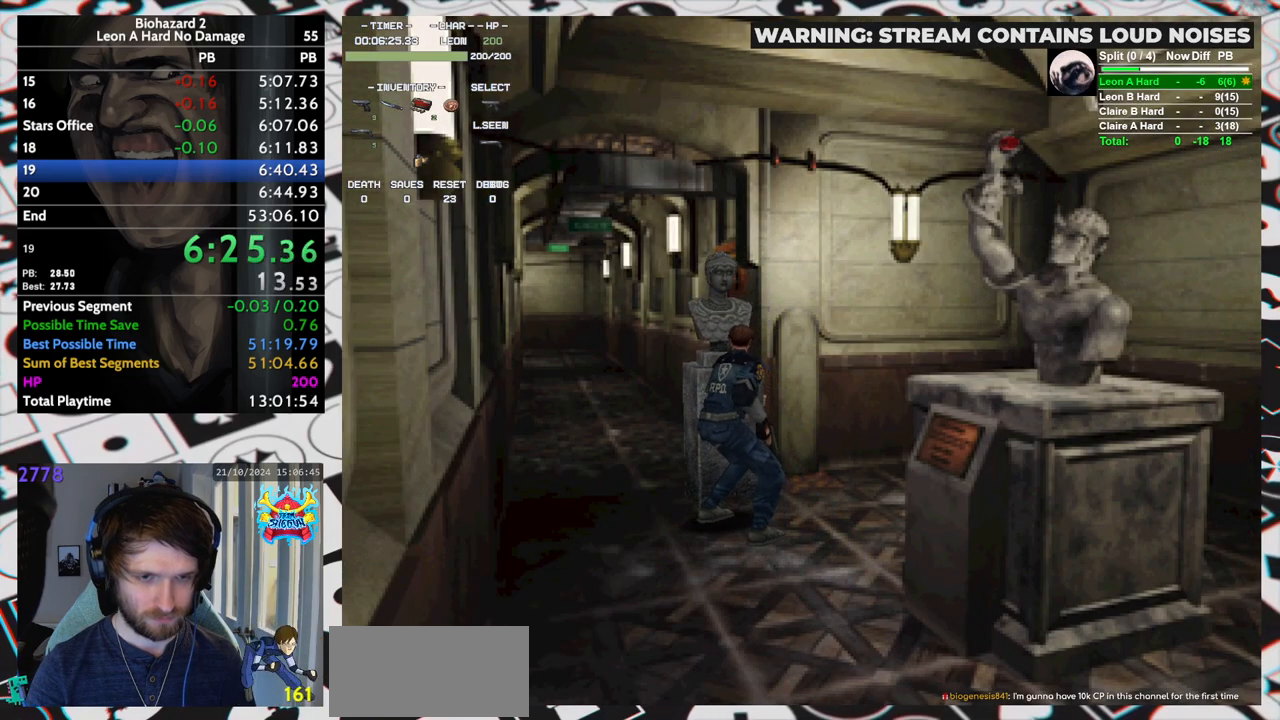
{"keys": ["left"], "events": [[283, "left", "down"], [283, "up", "up"]]}
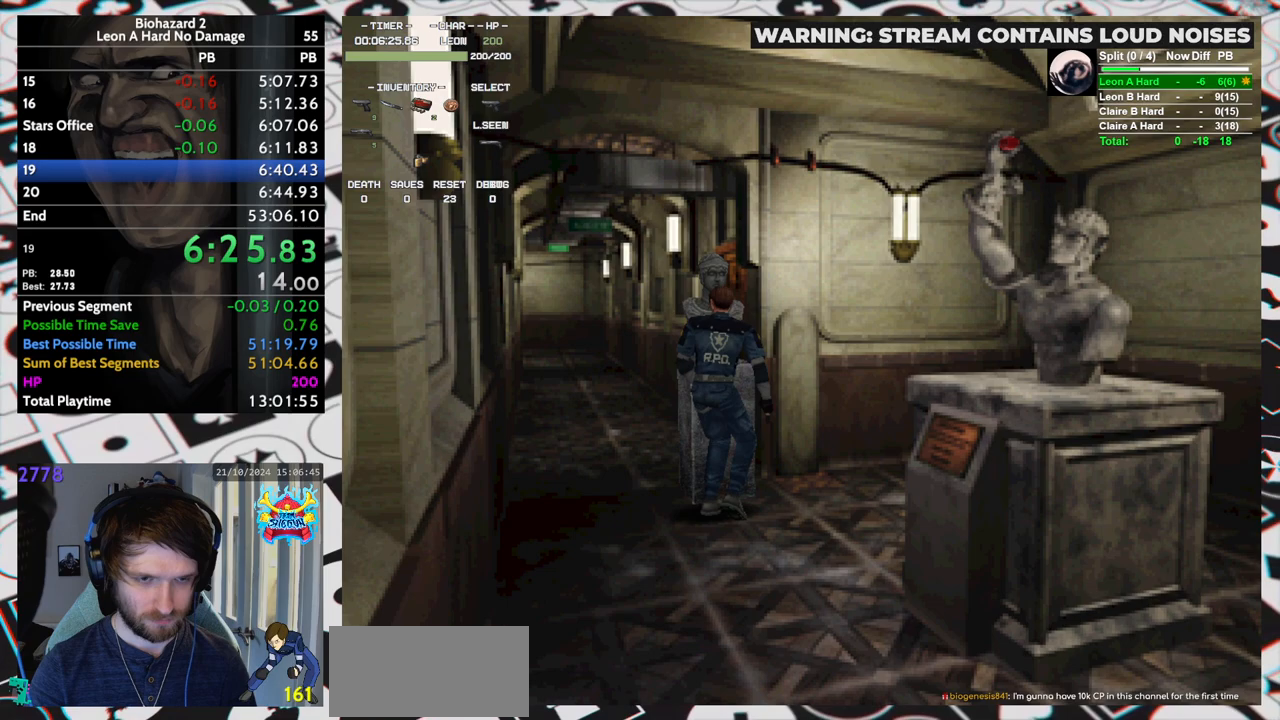
{"keys": ["left", "run", "up"], "events": [[267, "up", "down"], [300, "run", "down"]]}
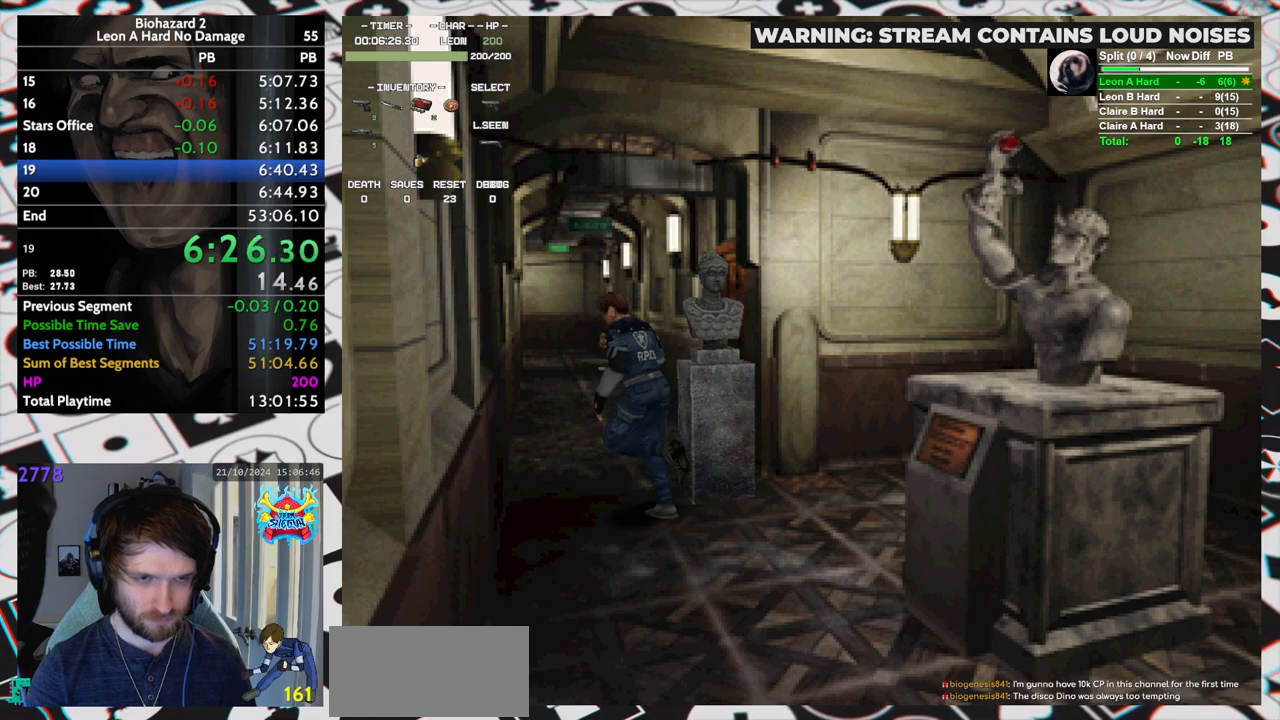
{"keys": ["right", "up"], "events": [[33, "left", "up"], [33, "right", "down"], [33, "run", "up"], [33, "up", "up"], [417, "up", "down"]]}
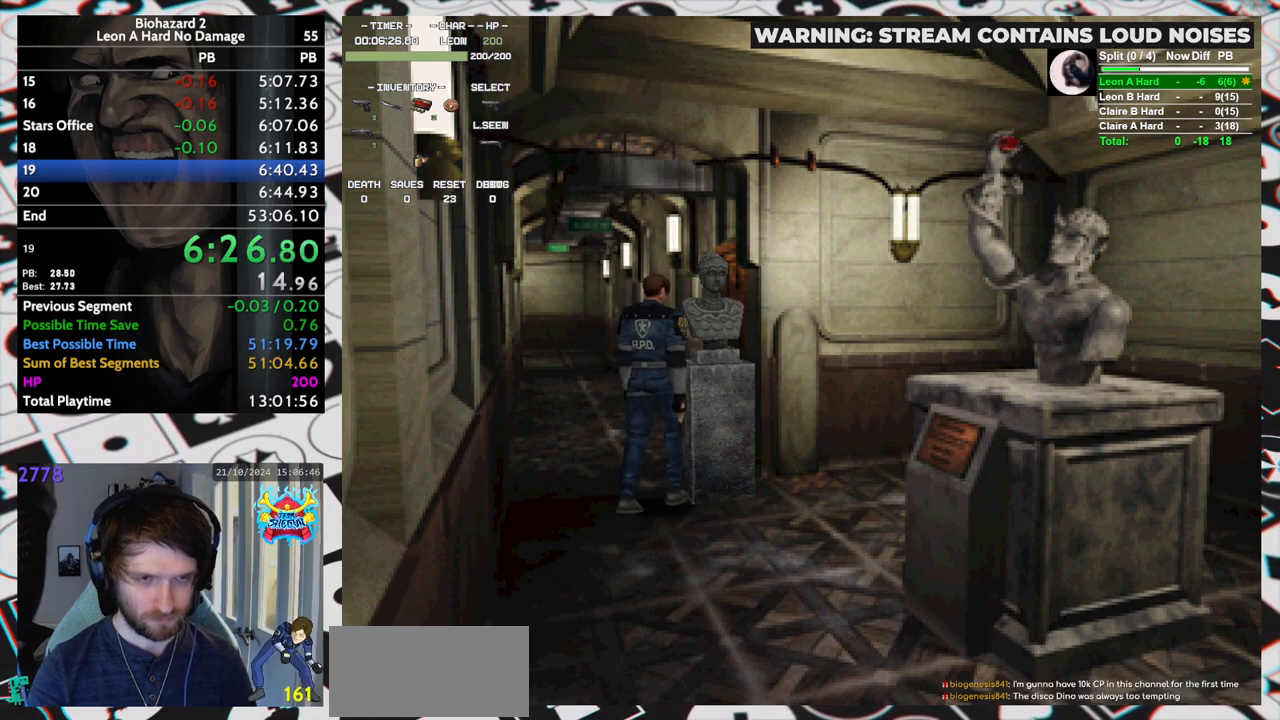
{"keys": ["up"], "events": [[433, "right", "up"]]}